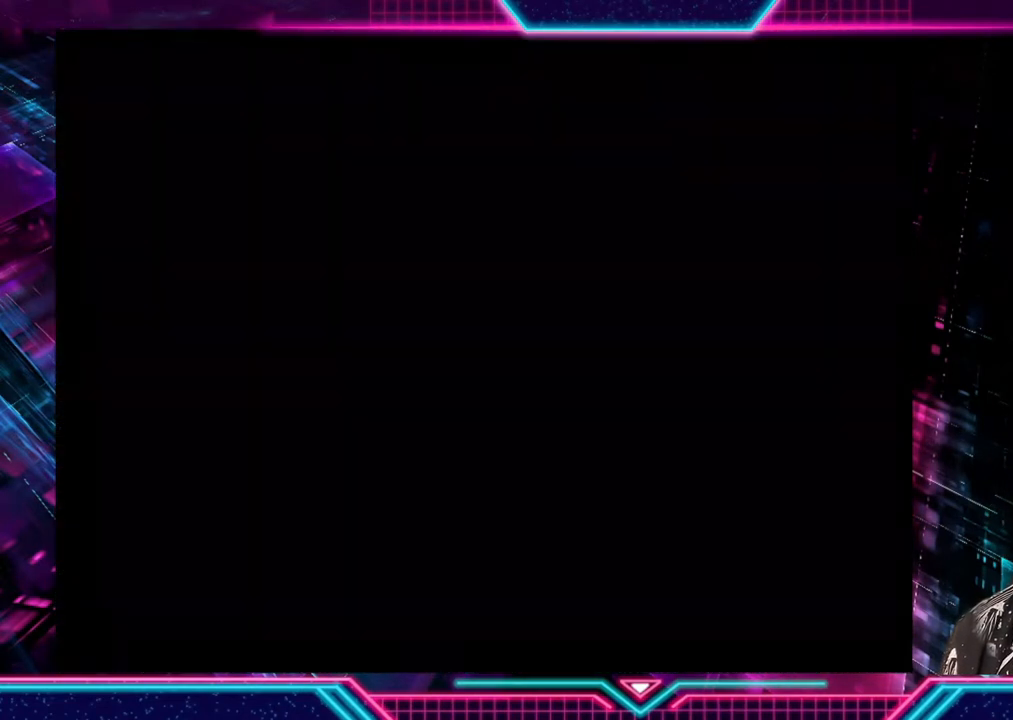
Gameplay with a controller (Xbox layout); each line is a JSON object with the inputs held at the frame after it. "events" lists button and stick changes between this image and that frame as [ms after this image, input, new state], when the widget could be followed in between. Not read: L3 R3.
{"buttons": [], "left_stick": "center", "right_stick": "center", "events": [[120, "left_stick", "center"]]}
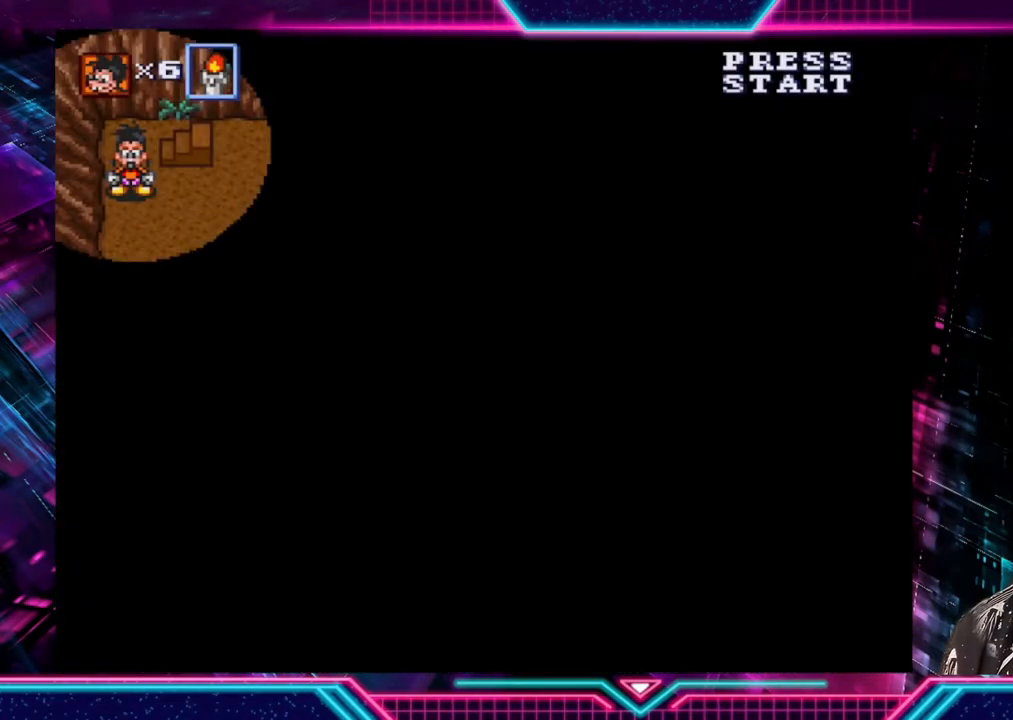
{"buttons": [], "left_stick": "right", "right_stick": "center", "events": [[160, "left_stick", "down"], [440, "left_stick", "right"]]}
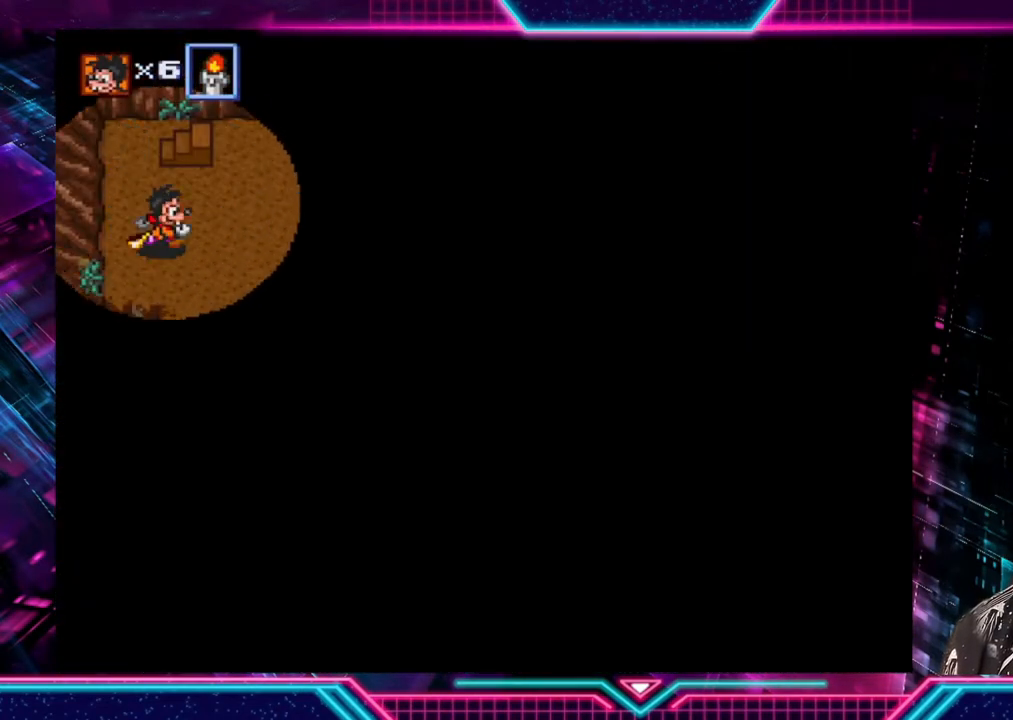
{"buttons": [], "left_stick": "down", "right_stick": "center", "events": [[200, "left_stick", "down"], [280, "left_stick", "down-right"], [400, "left_stick", "down"]]}
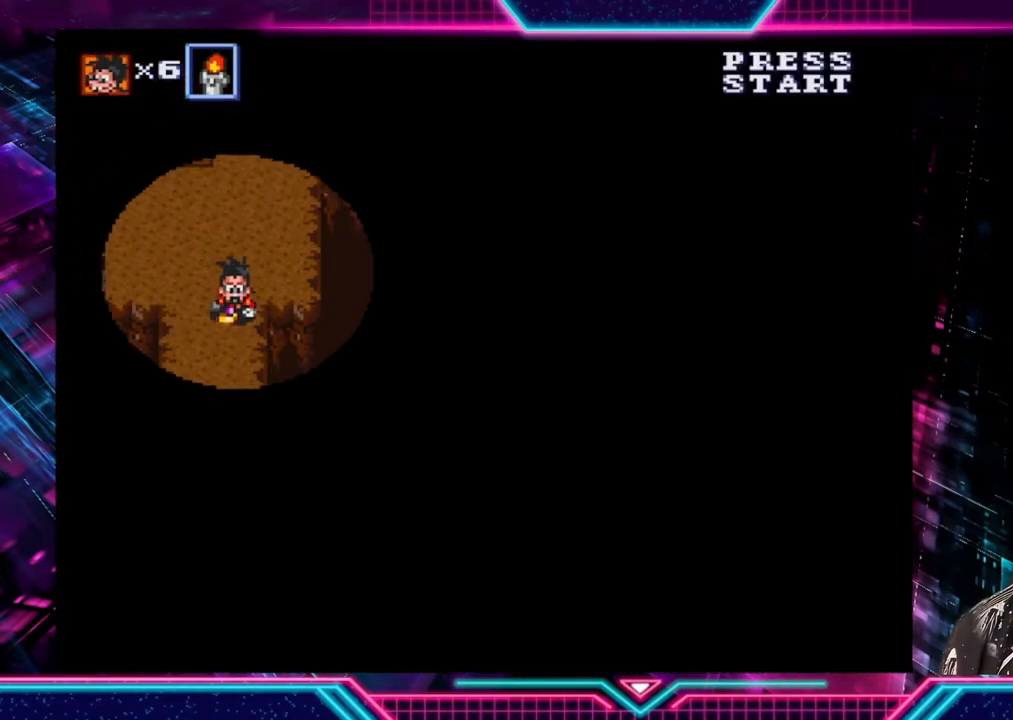
{"buttons": [], "left_stick": "down", "right_stick": "center", "events": [[120, "left_stick", "center"], [240, "left_stick", "down"]]}
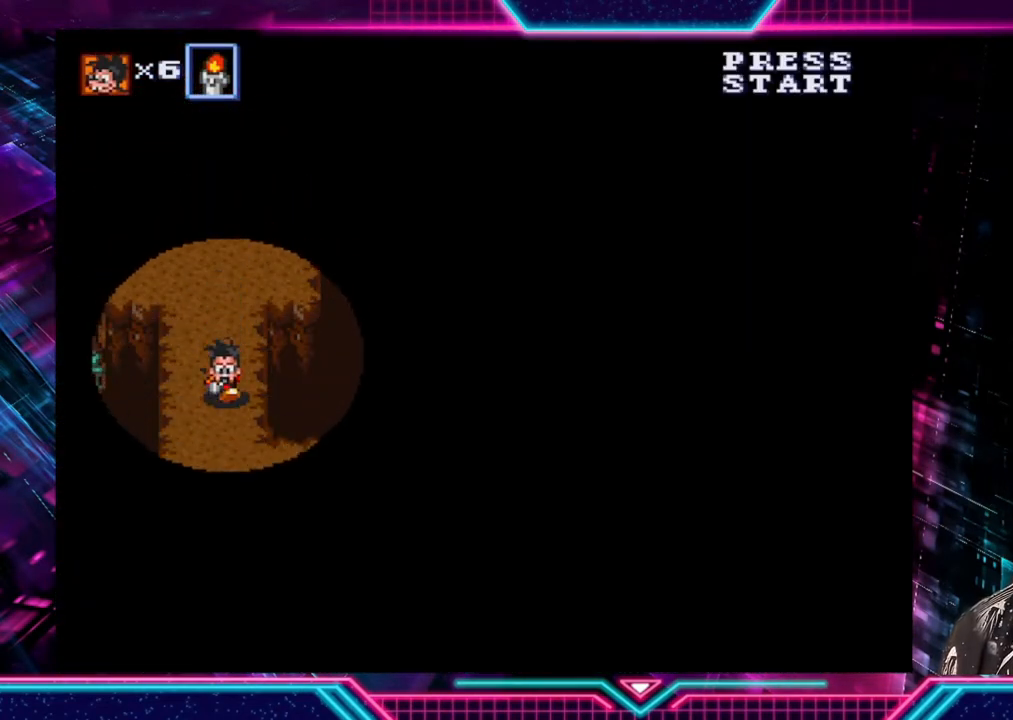
{"buttons": [], "left_stick": "center", "right_stick": "center", "events": [[120, "left_stick", "center"], [240, "left_stick", "down"], [520, "left_stick", "center"]]}
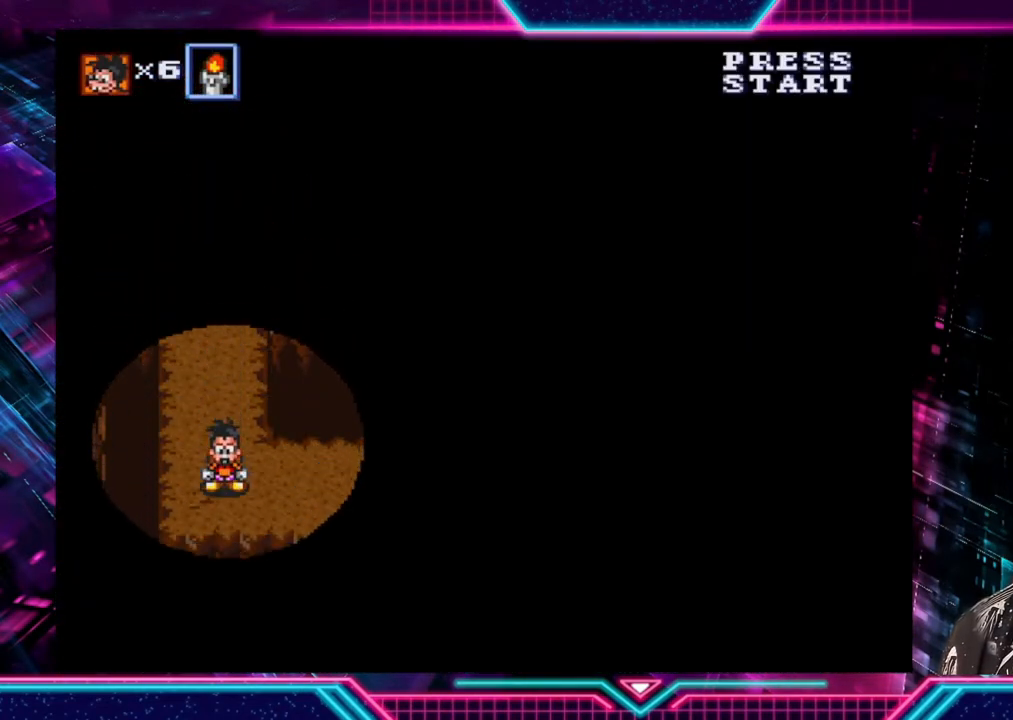
{"buttons": [], "left_stick": "right", "right_stick": "center", "events": [[240, "left_stick", "right"]]}
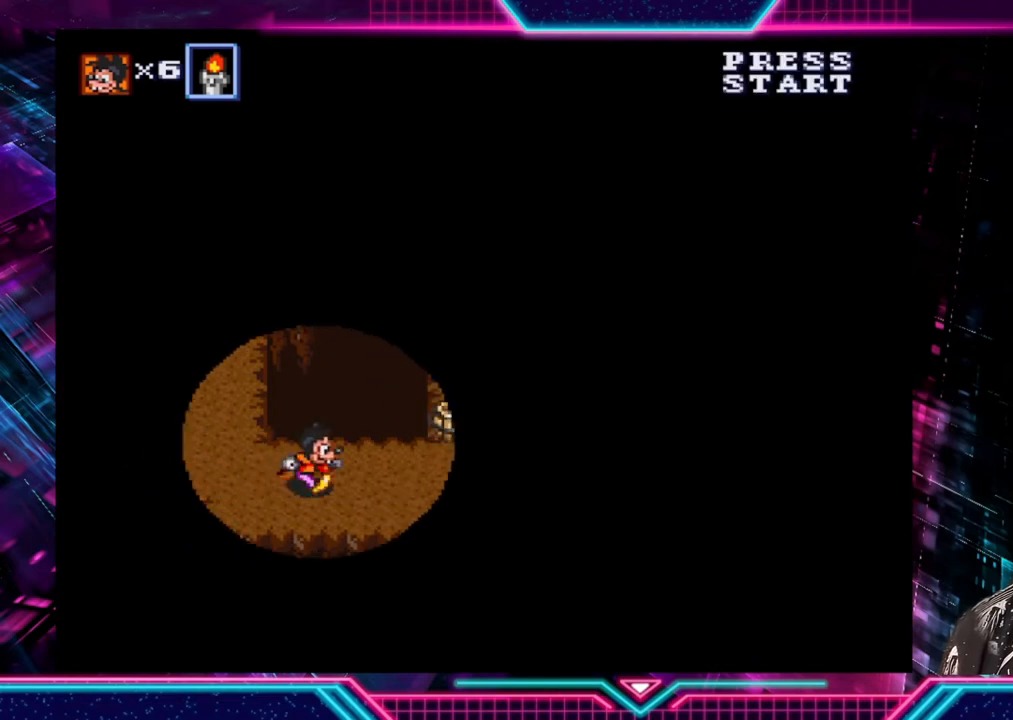
{"buttons": [], "left_stick": "right", "right_stick": "center", "events": [[120, "left_stick", "center"], [280, "left_stick", "right"]]}
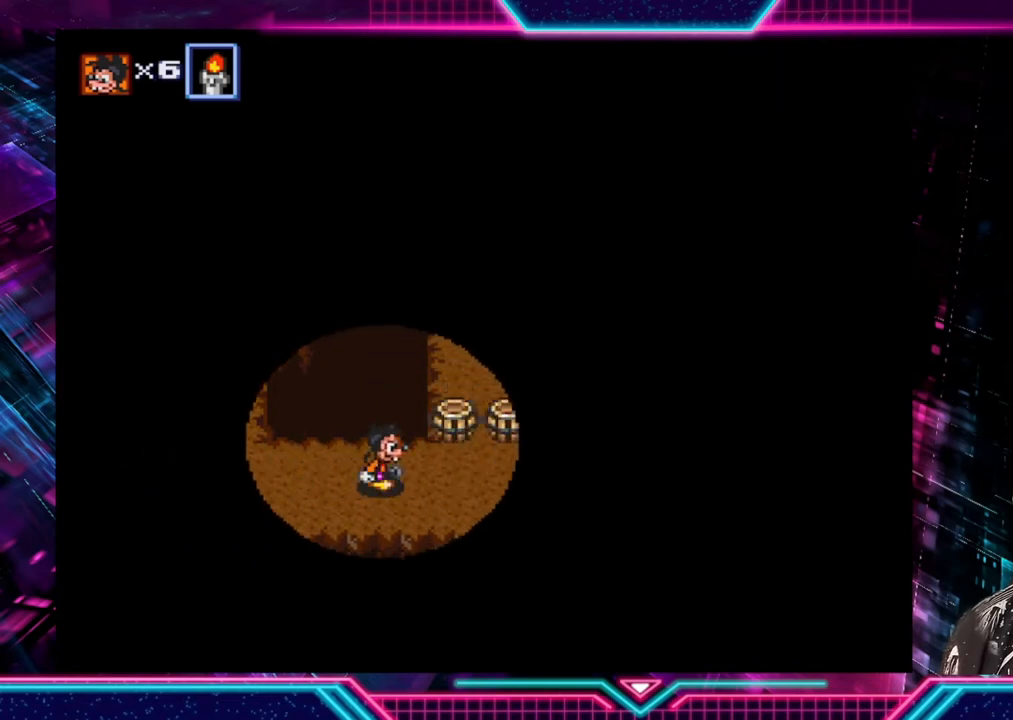
{"buttons": ["A"], "left_stick": "up", "right_stick": "center", "events": [[360, "left_stick", "up"], [480, "A", "down"]]}
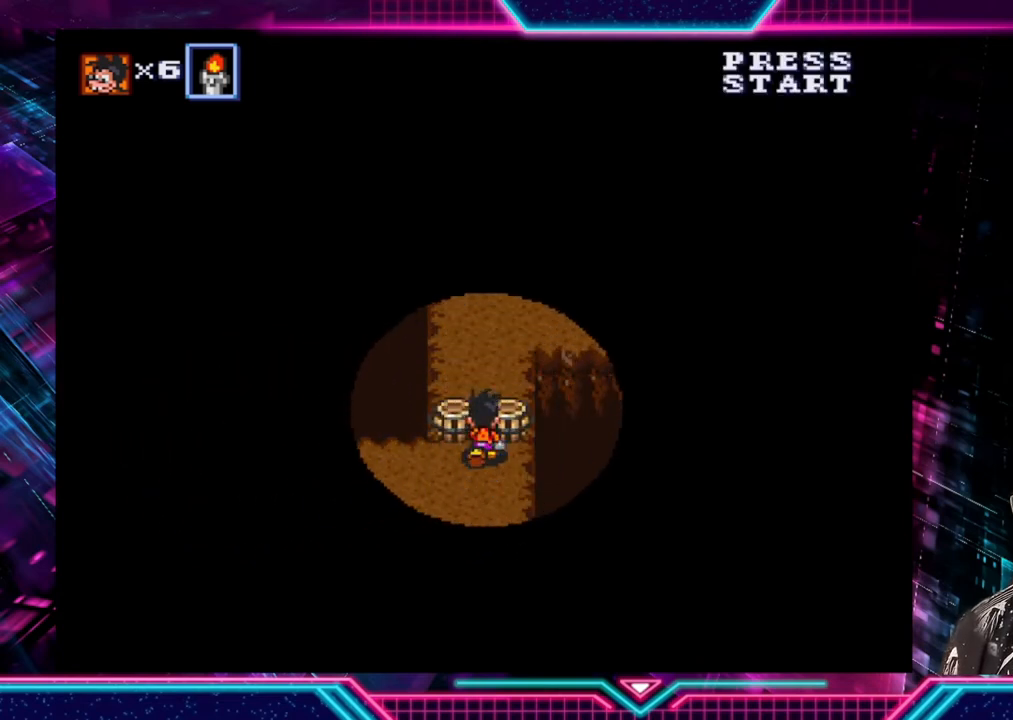
{"buttons": [], "left_stick": "up", "right_stick": "center", "events": [[80, "left_stick", "center"], [160, "A", "up"], [240, "left_stick", "right"], [400, "left_stick", "up"]]}
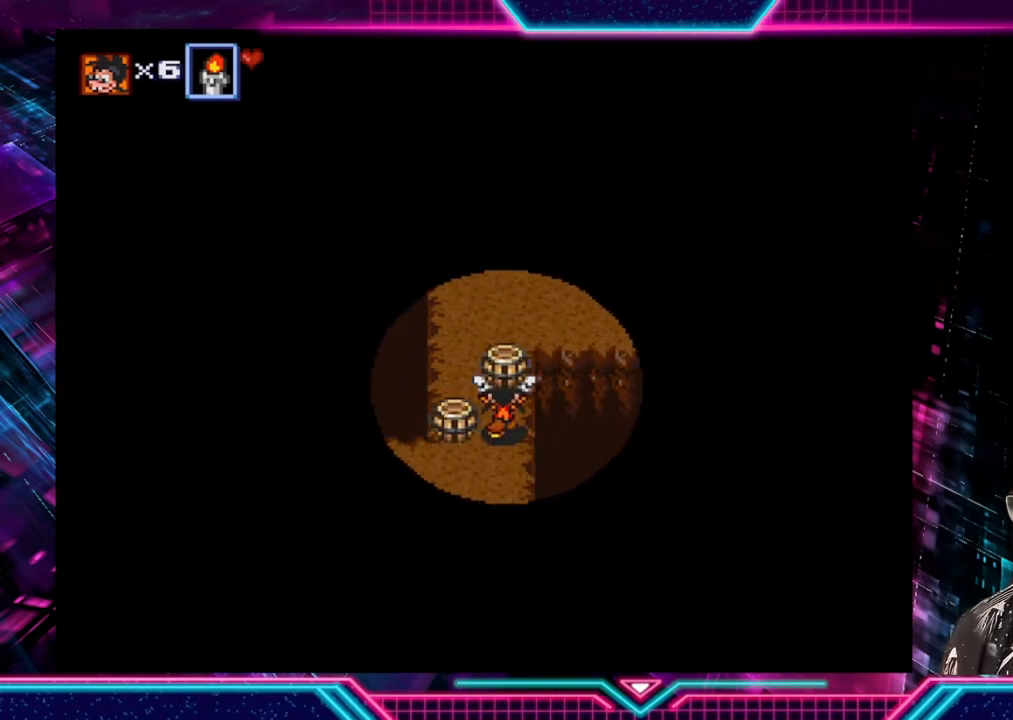
{"buttons": [], "left_stick": "center", "right_stick": "center", "events": [[480, "left_stick", "center"]]}
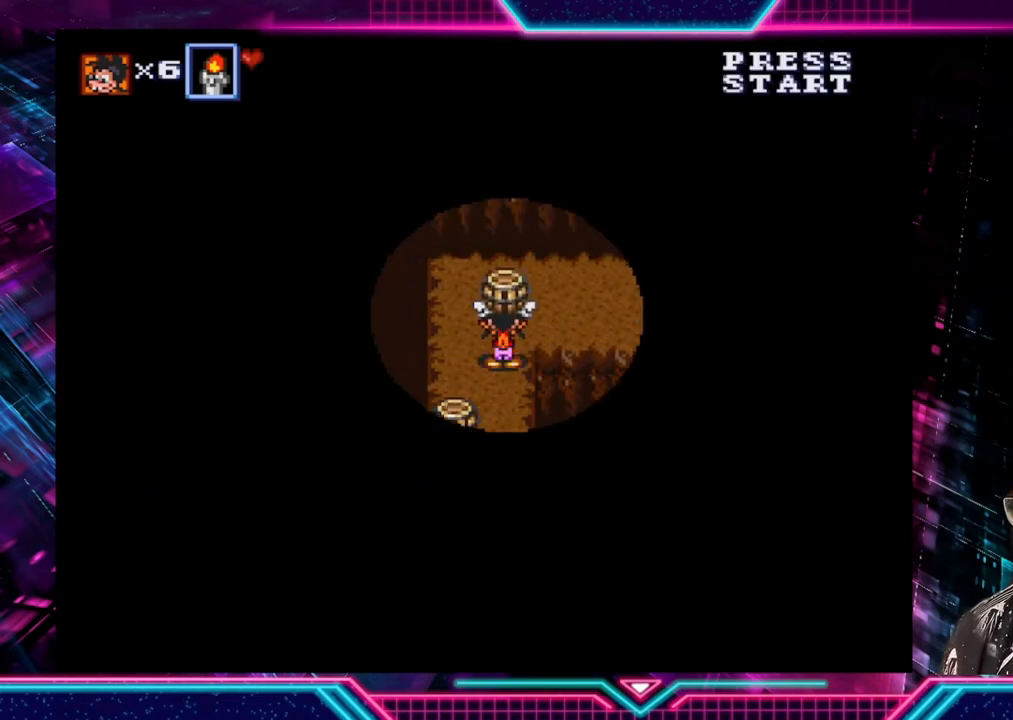
{"buttons": ["A"], "left_stick": "center", "right_stick": "center", "events": [[80, "left_stick", "up"], [360, "left_stick", "right"], [520, "A", "down"], [520, "left_stick", "center"]]}
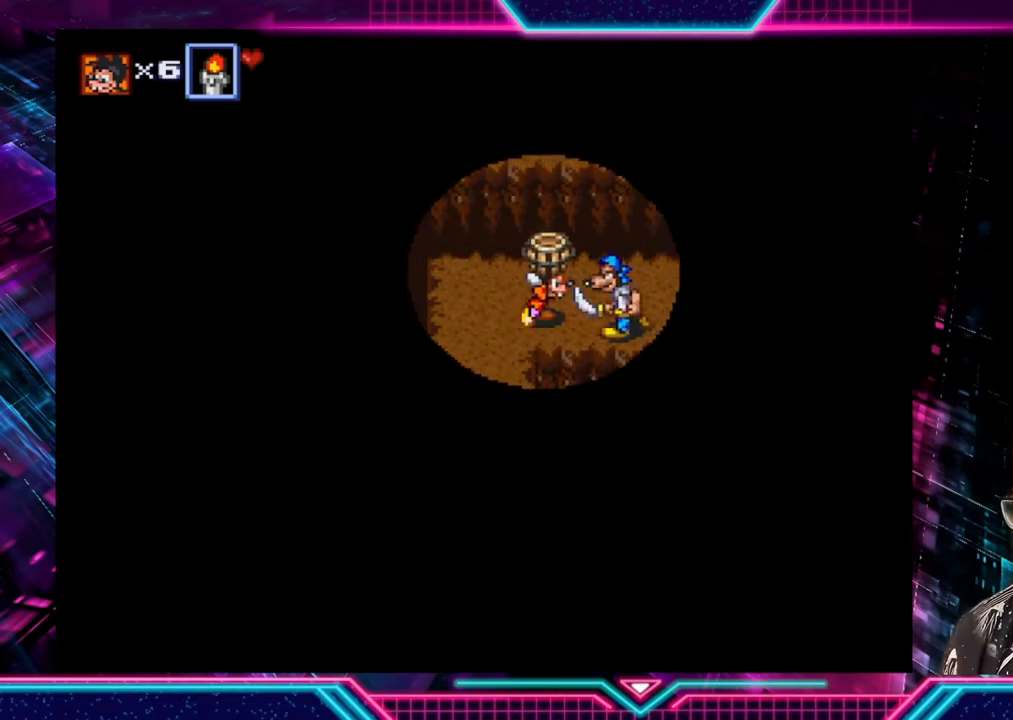
{"buttons": [], "left_stick": "right", "right_stick": "center", "events": [[80, "A", "up"], [280, "left_stick", "right"]]}
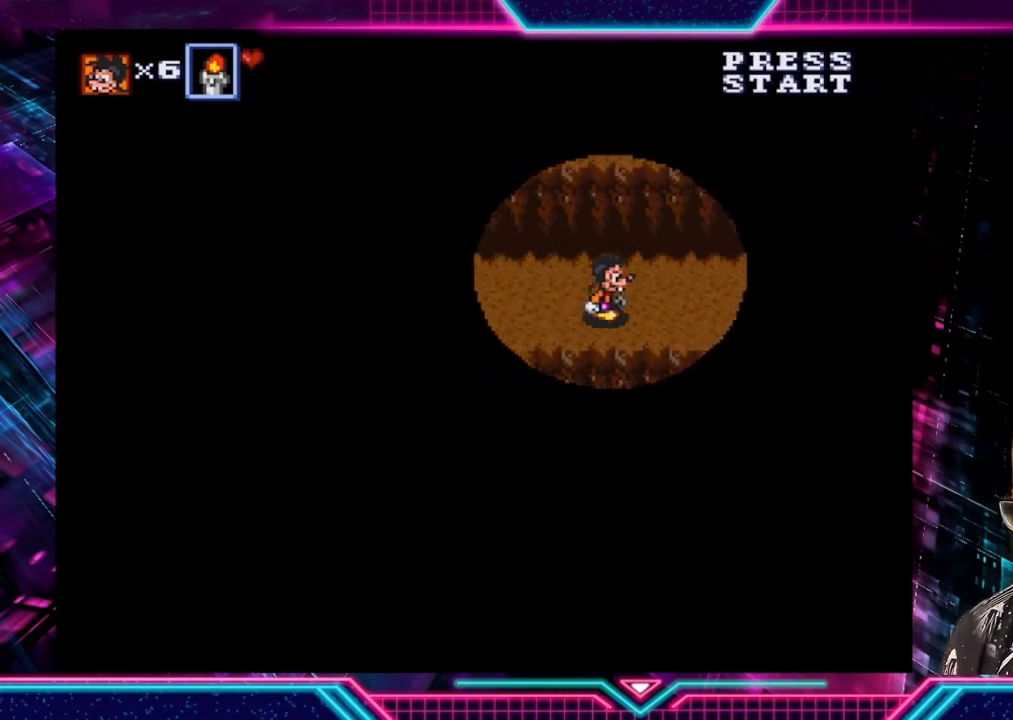
{"buttons": [], "left_stick": "right", "right_stick": "center", "events": [[240, "left_stick", "center"], [360, "left_stick", "right"]]}
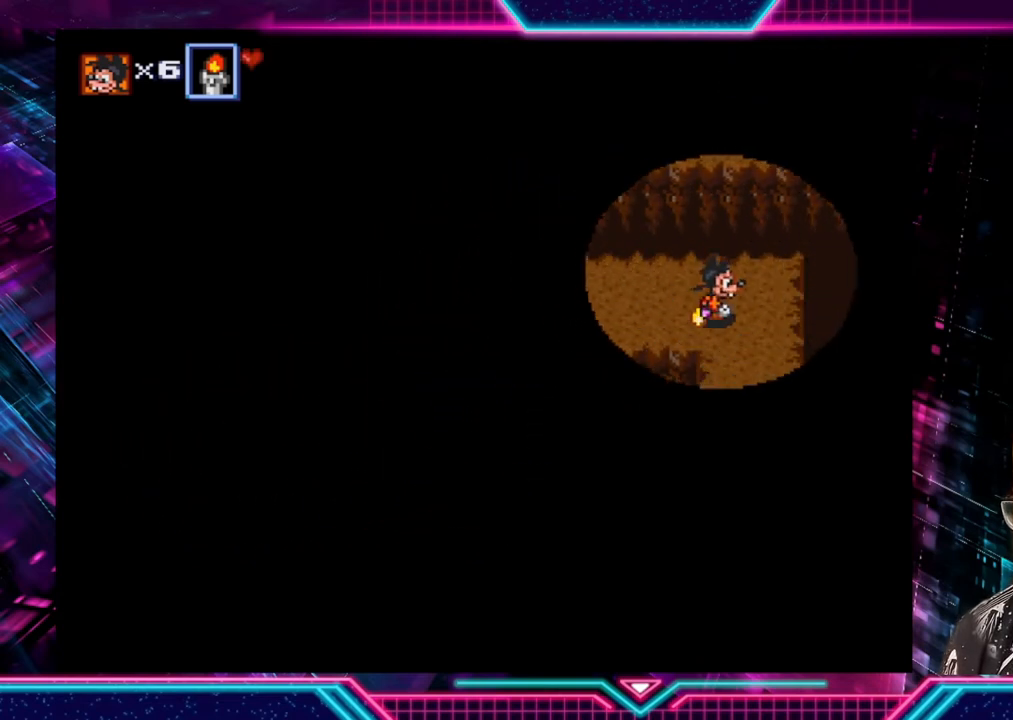
{"buttons": [], "left_stick": "center", "right_stick": "center", "events": [[120, "left_stick", "down-left"], [480, "left_stick", "center"]]}
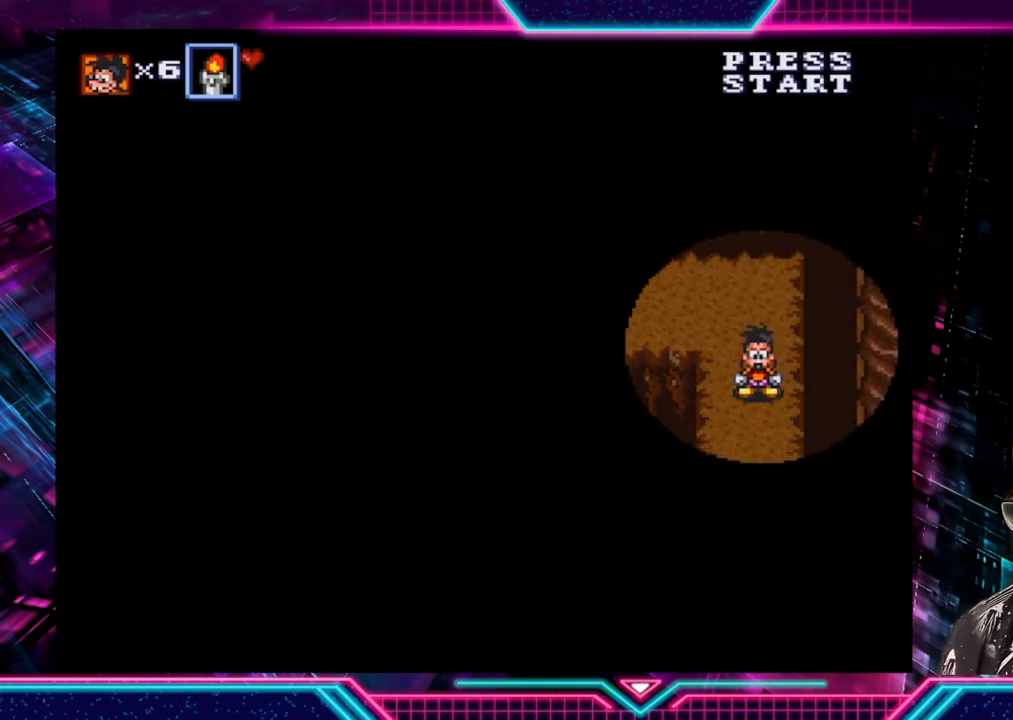
{"buttons": [], "left_stick": "down", "right_stick": "center", "events": [[120, "left_stick", "down"]]}
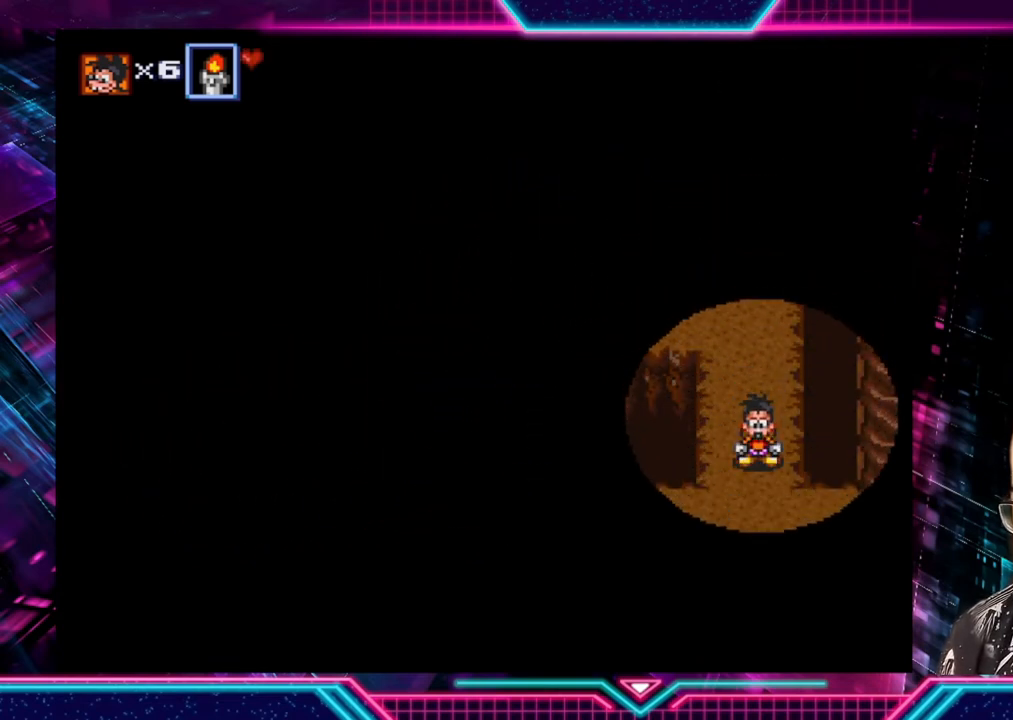
{"buttons": [], "left_stick": "down", "right_stick": "center", "events": [[240, "left_stick", "center"], [480, "left_stick", "down"]]}
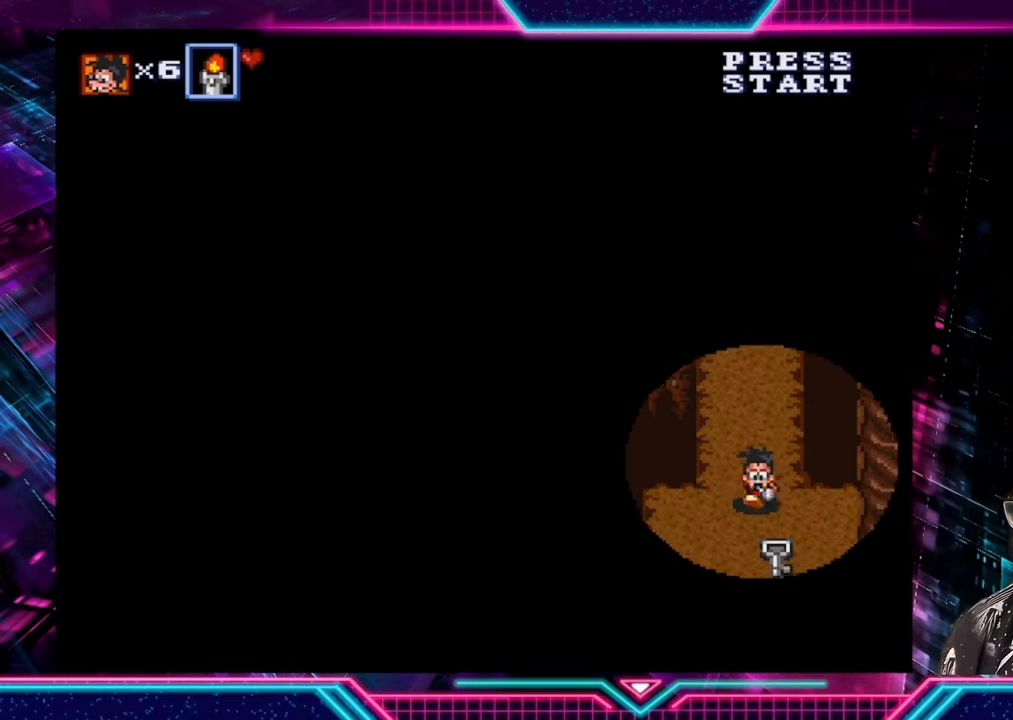
{"buttons": [], "left_stick": "center", "right_stick": "center", "events": [[120, "A", "down"], [200, "left_stick", "center"], [240, "A", "up"]]}
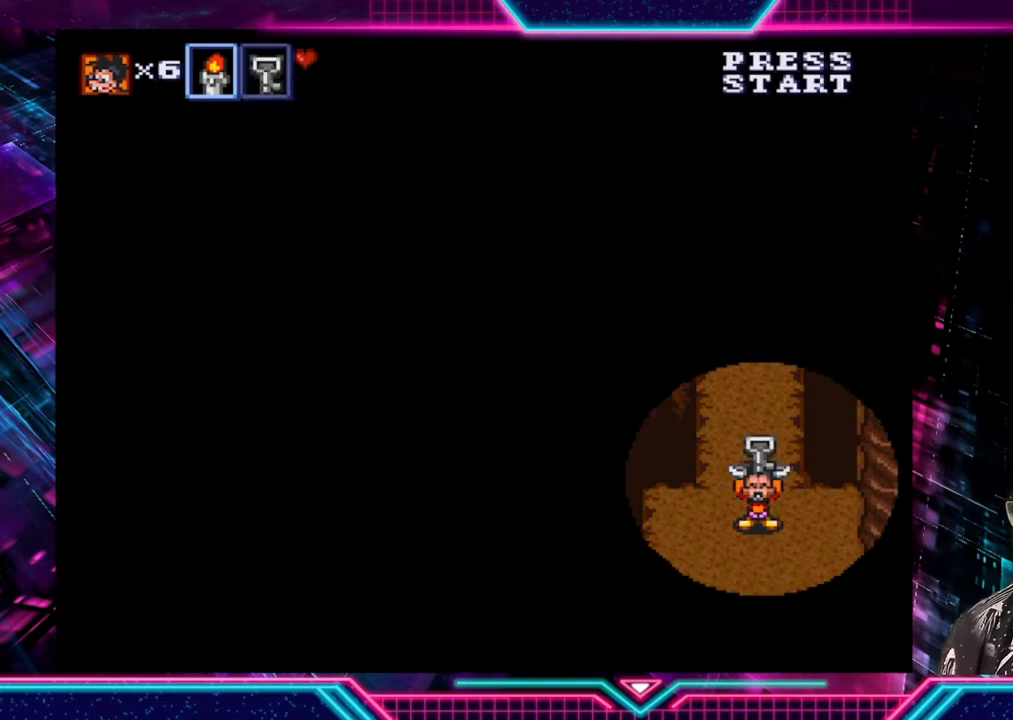
{"buttons": [], "left_stick": "center", "right_stick": "center", "events": []}
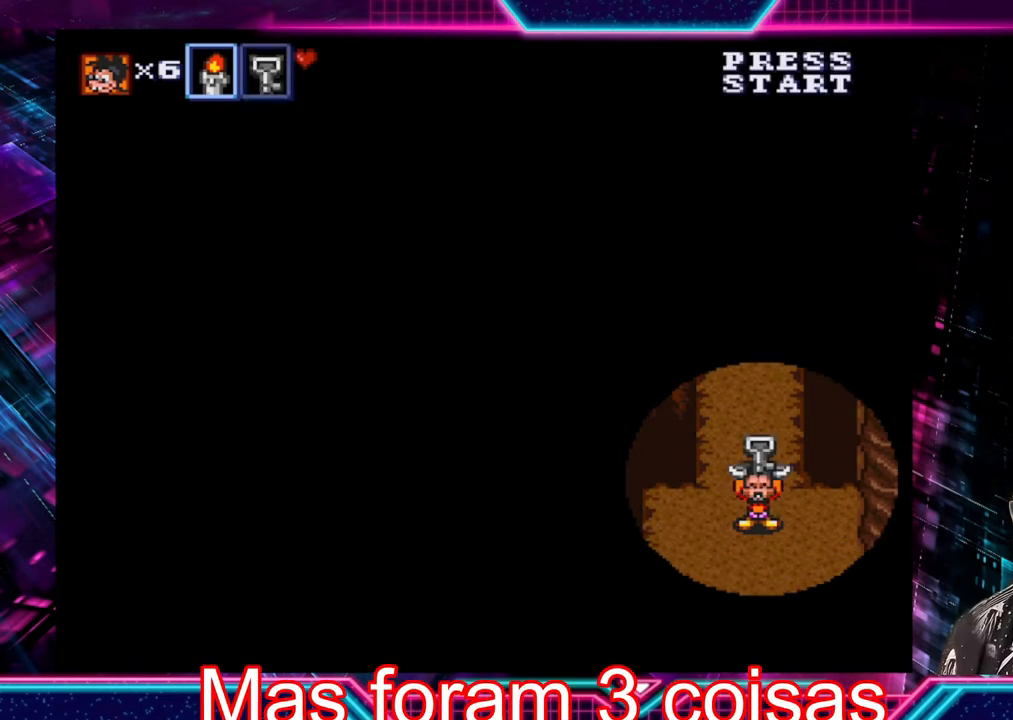
{"buttons": [], "left_stick": "down", "right_stick": "center", "events": [[360, "left_stick", "down"]]}
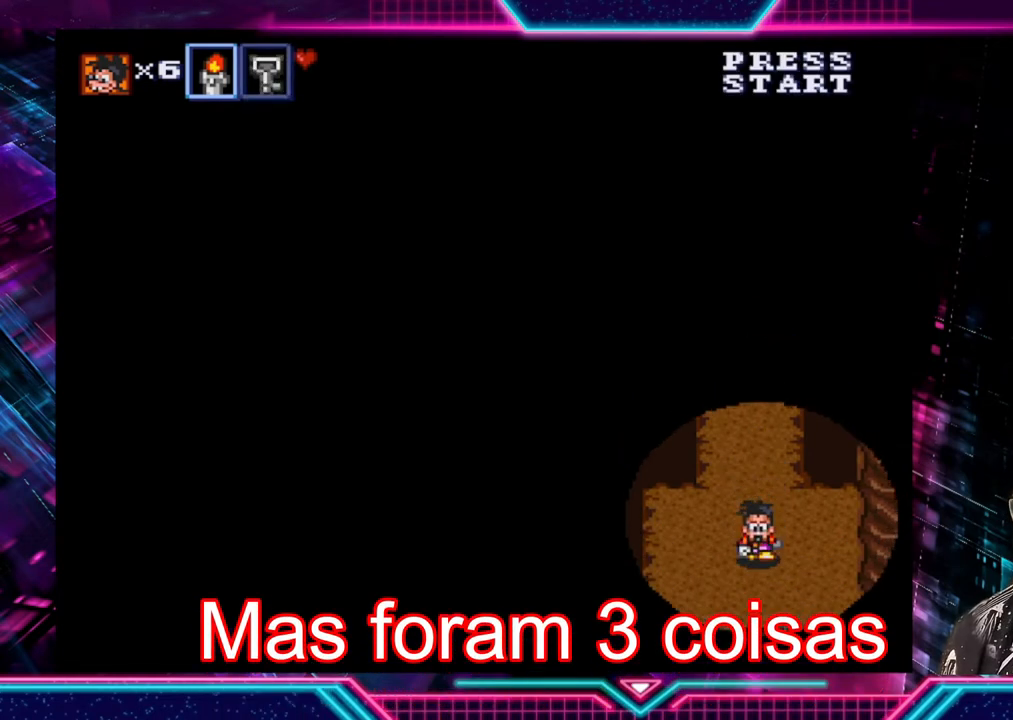
{"buttons": [], "left_stick": "up", "right_stick": "center", "events": [[120, "left_stick", "center"], [360, "left_stick", "up"]]}
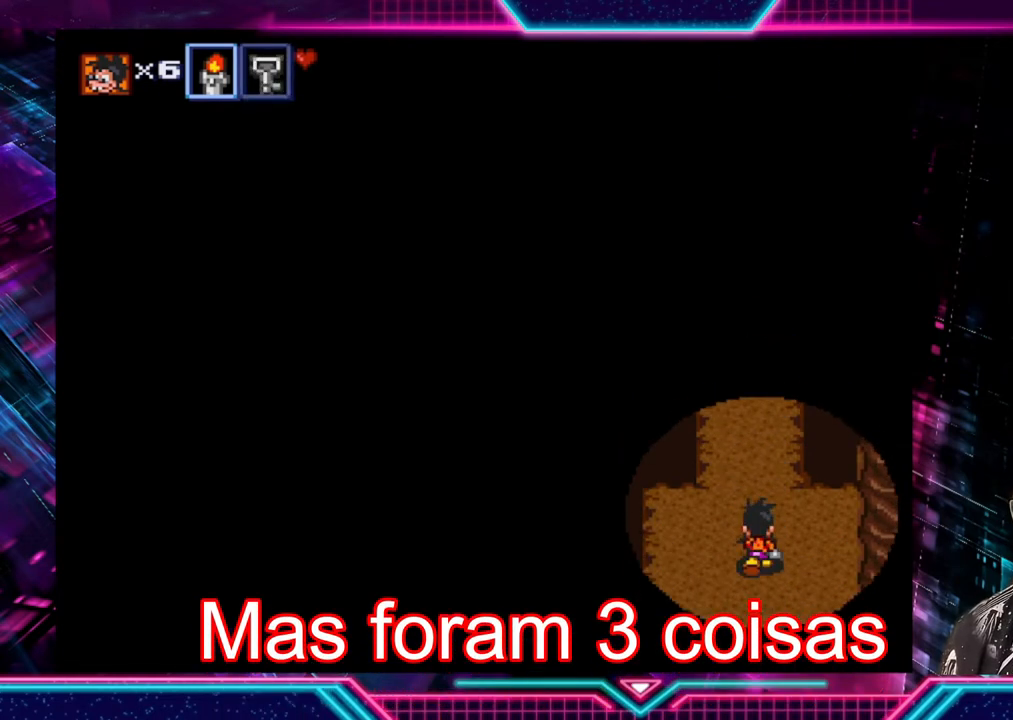
{"buttons": [], "left_stick": "up", "right_stick": "center", "events": []}
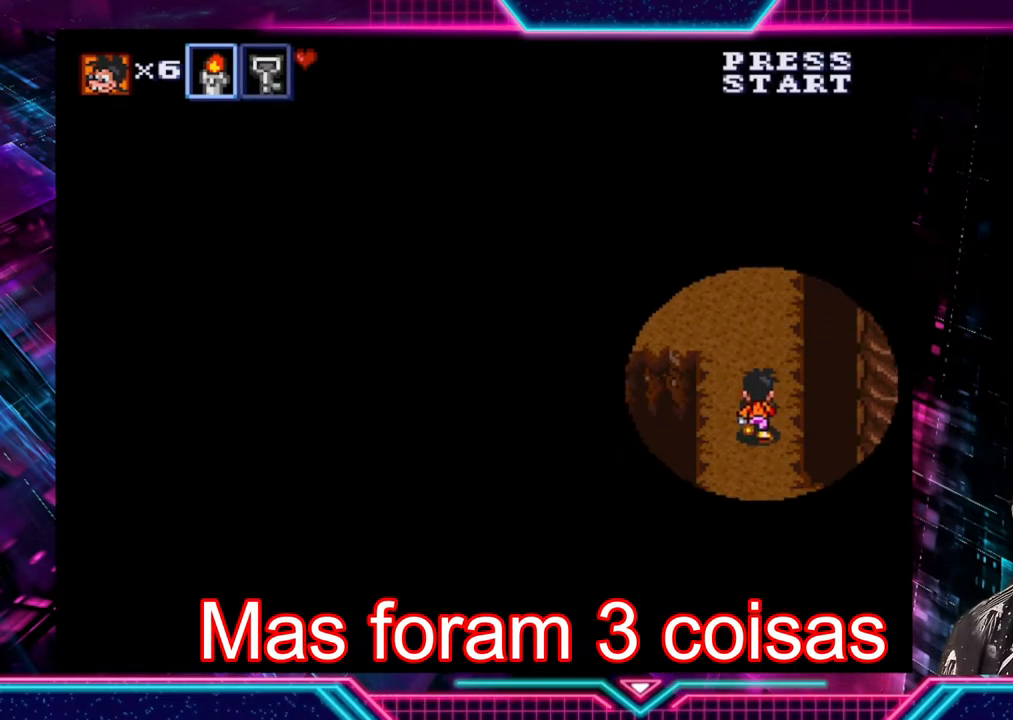
{"buttons": [], "left_stick": "left", "right_stick": "center", "events": [[480, "left_stick", "left"]]}
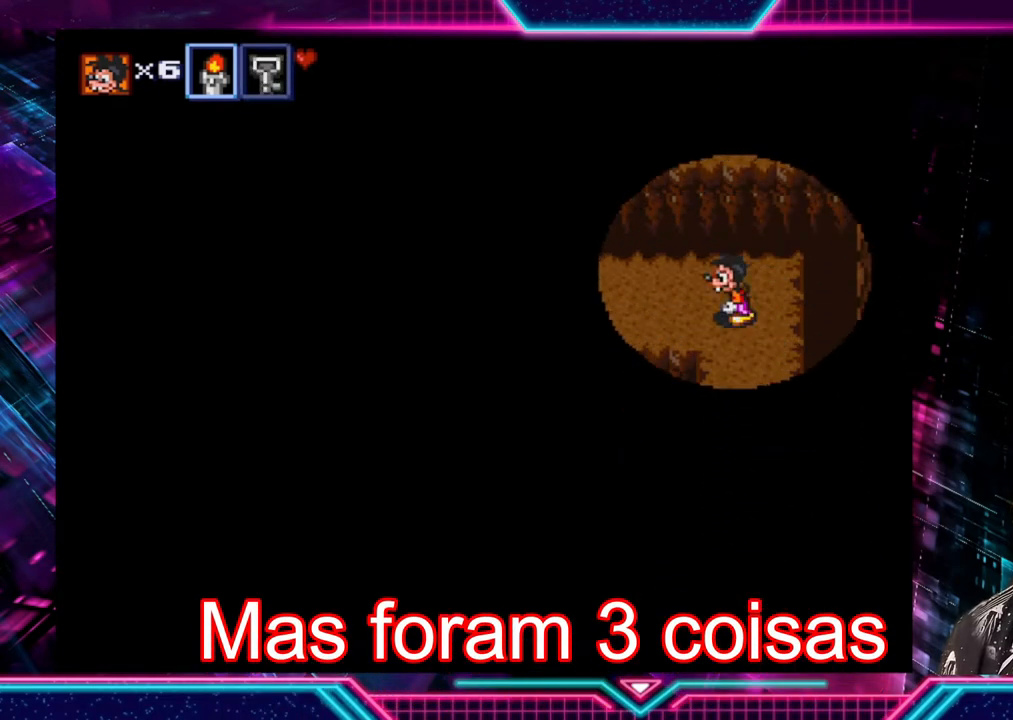
{"buttons": [], "left_stick": "left", "right_stick": "center", "events": []}
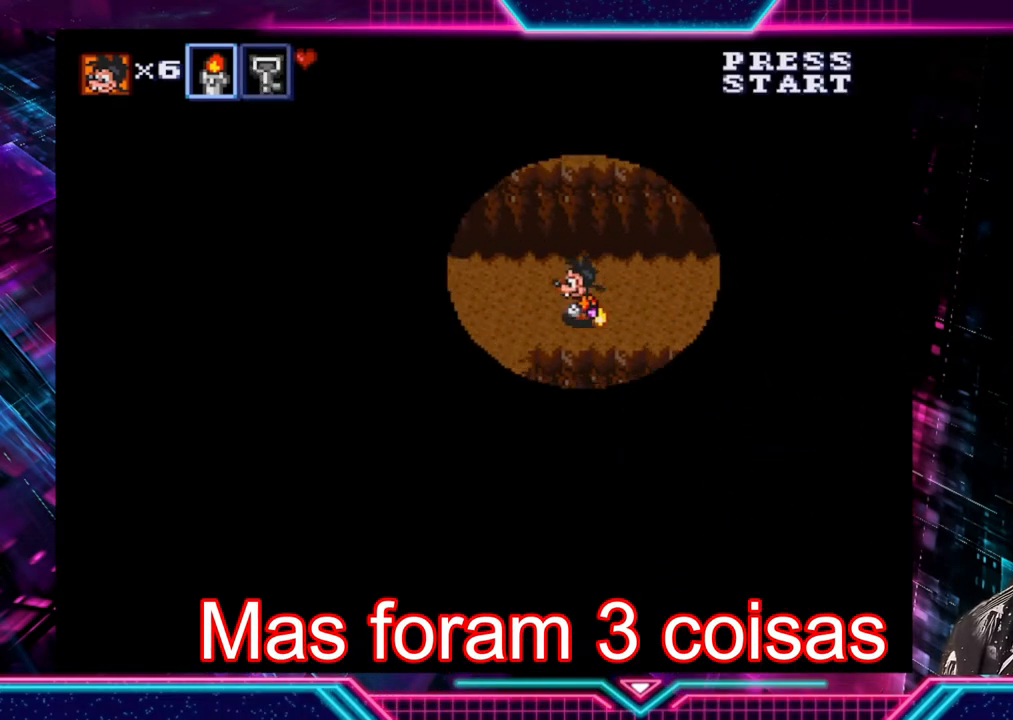
{"buttons": [], "left_stick": "down", "right_stick": "center", "events": [[400, "left_stick", "down"]]}
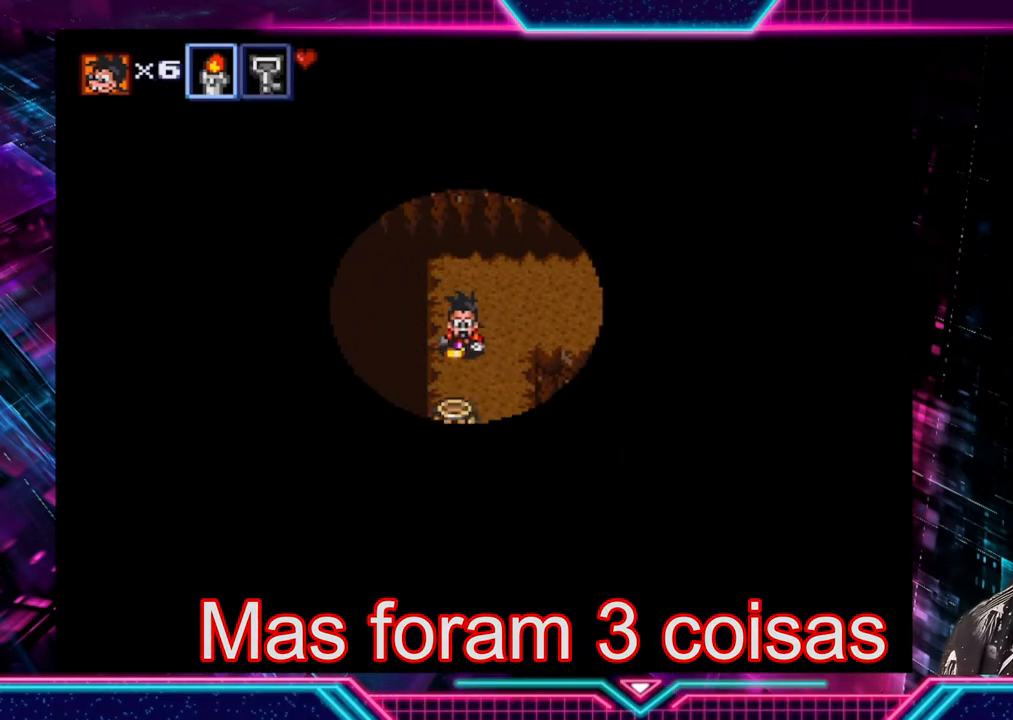
{"buttons": ["A"], "left_stick": "center", "right_stick": "center", "events": [[400, "A", "down"], [400, "left_stick", "center"]]}
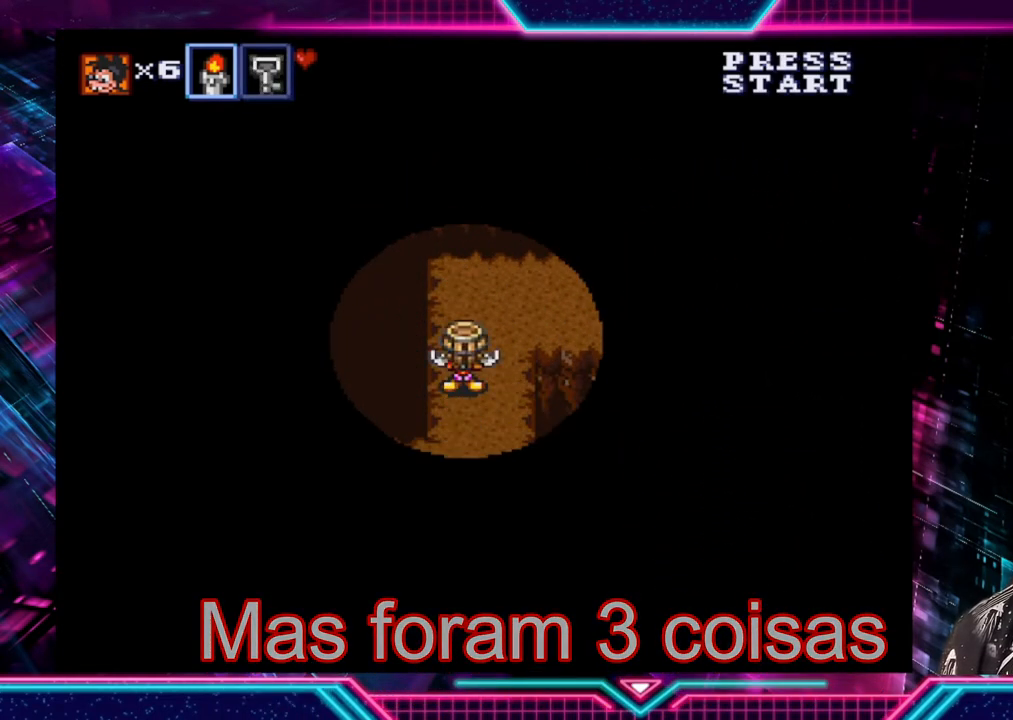
{"buttons": [], "left_stick": "down", "right_stick": "center", "events": [[40, "A", "up"], [240, "A", "down"], [280, "left_stick", "down"], [320, "A", "up"]]}
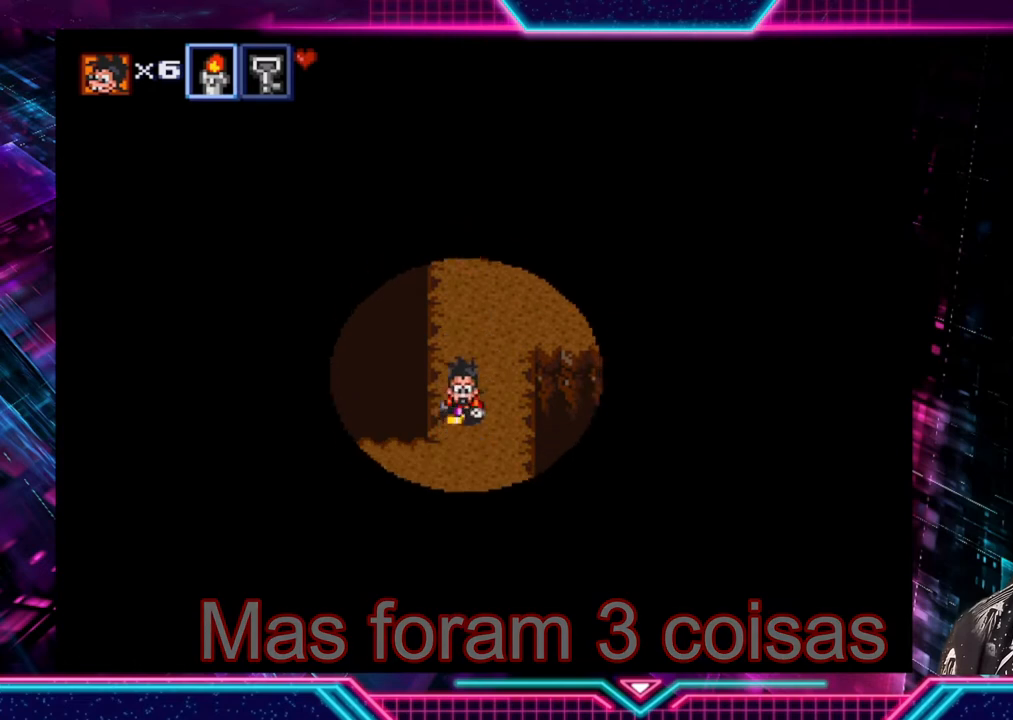
{"buttons": [], "left_stick": "left", "right_stick": "center", "events": [[200, "left_stick", "down-left"], [320, "left_stick", "left"]]}